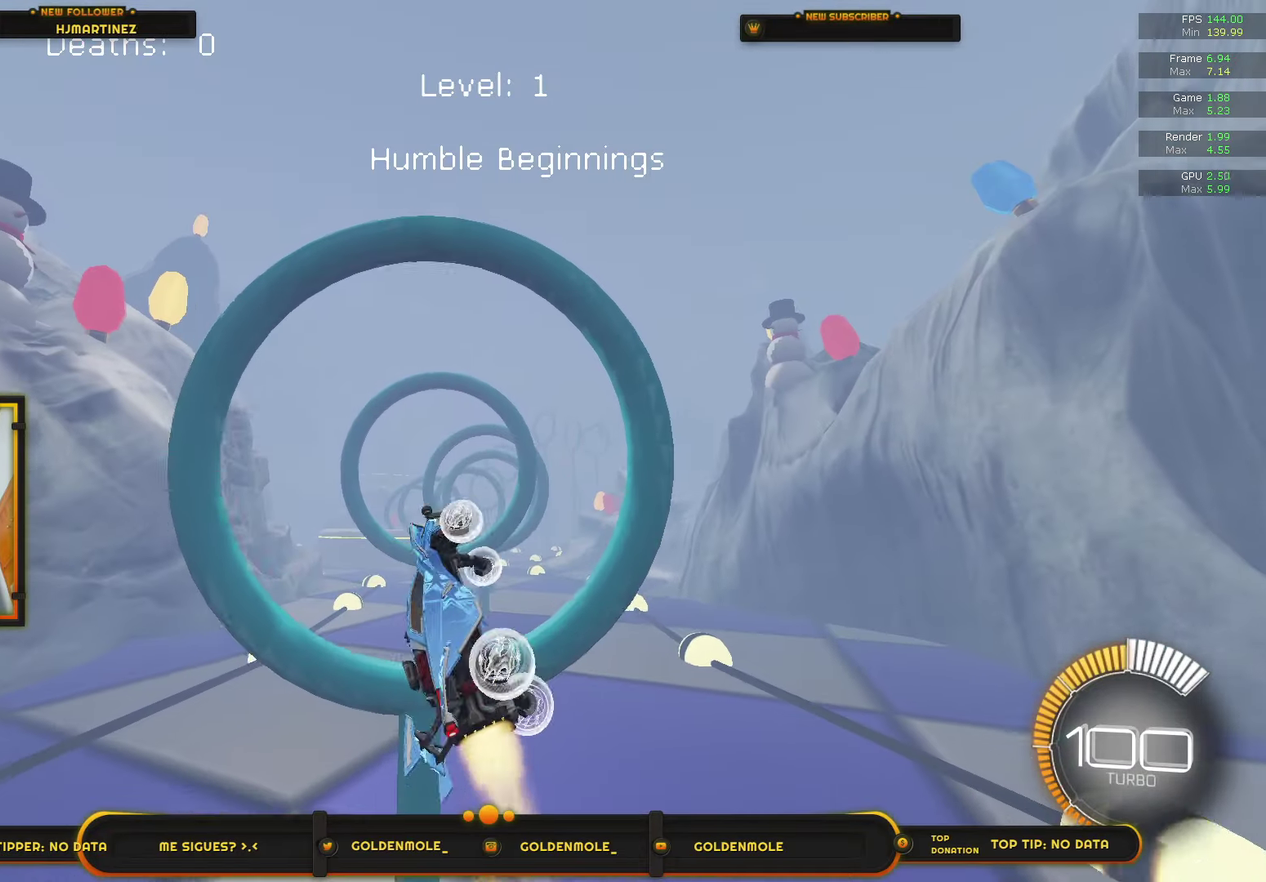
Gameplay with a controller (PlayStation layout); each line is a JSON object with the inputs held at the frame after it. "events" lists button and stick changes between this image and that frame as [ms after this image, input, new state], when the widget could be followed in between. Not read: HOME.
{"buttons": ["R1"], "left_stick": "center", "right_stick": "center", "events": [[200, "CIRCLE", "up"], [267, "CIRCLE", "down"], [467, "CIRCLE", "up"]]}
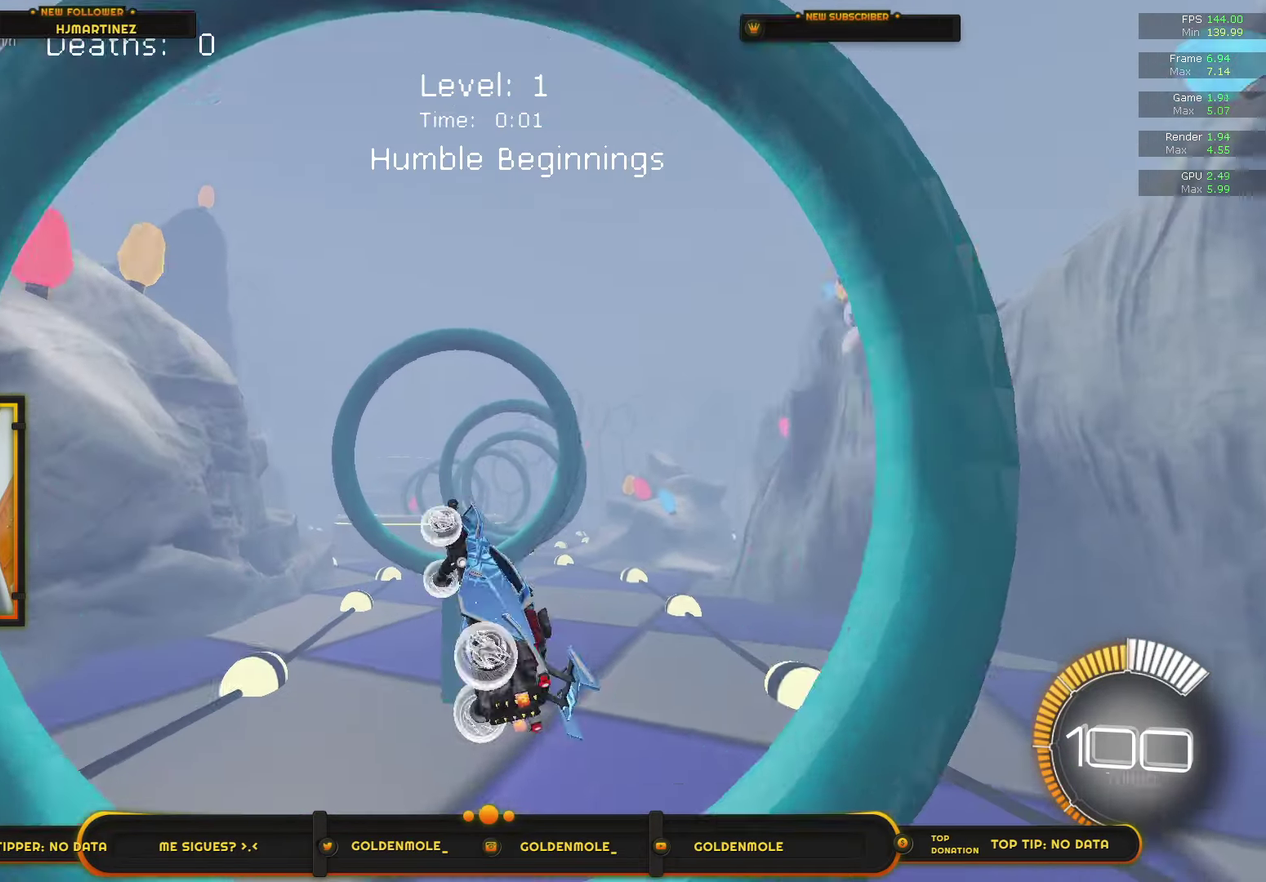
{"buttons": ["CIRCLE", "R1"], "left_stick": "right", "right_stick": "center", "events": [[100, "left_stick", "right"], [134, "CIRCLE", "down"]]}
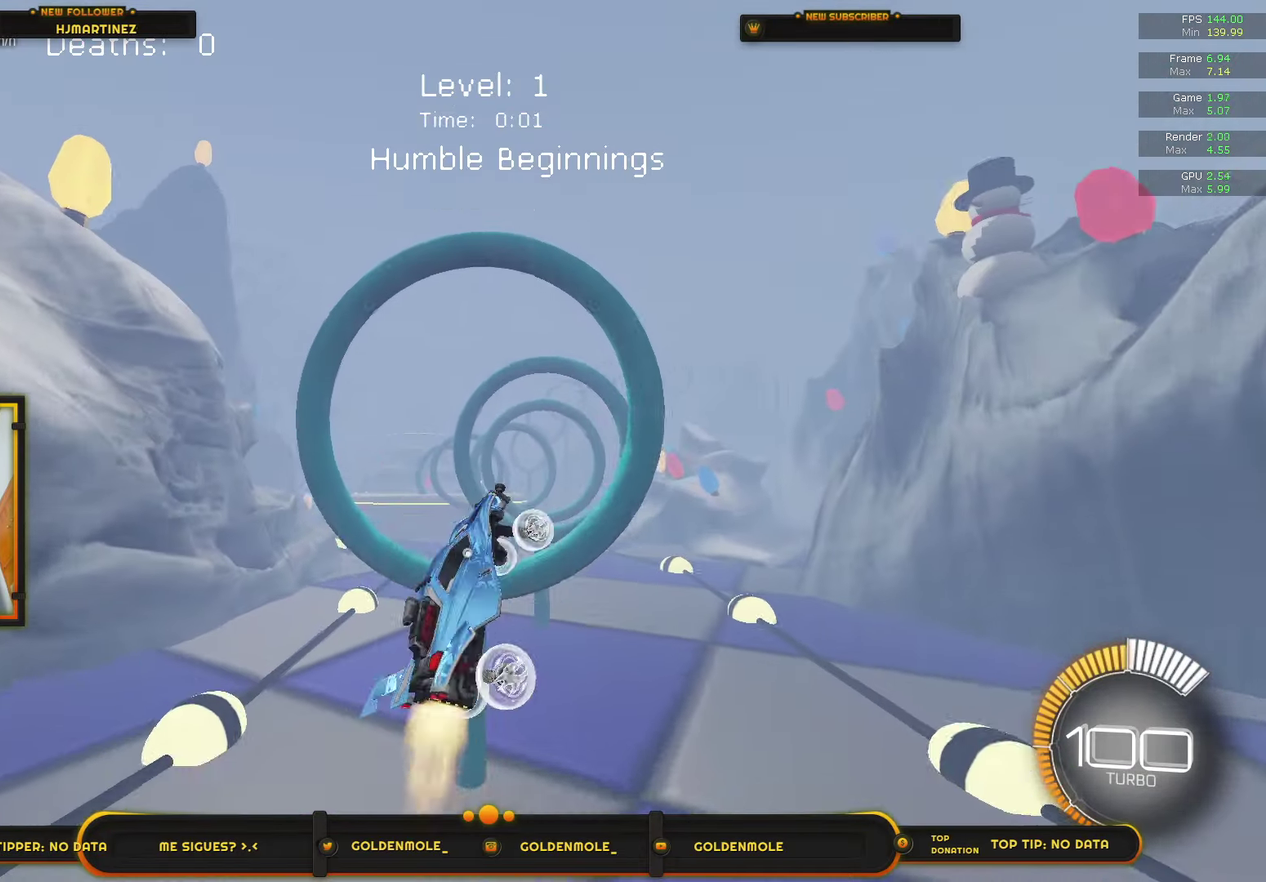
{"buttons": ["R1"], "left_stick": "center", "right_stick": "center", "events": [[100, "left_stick", "center"], [300, "CIRCLE", "up"]]}
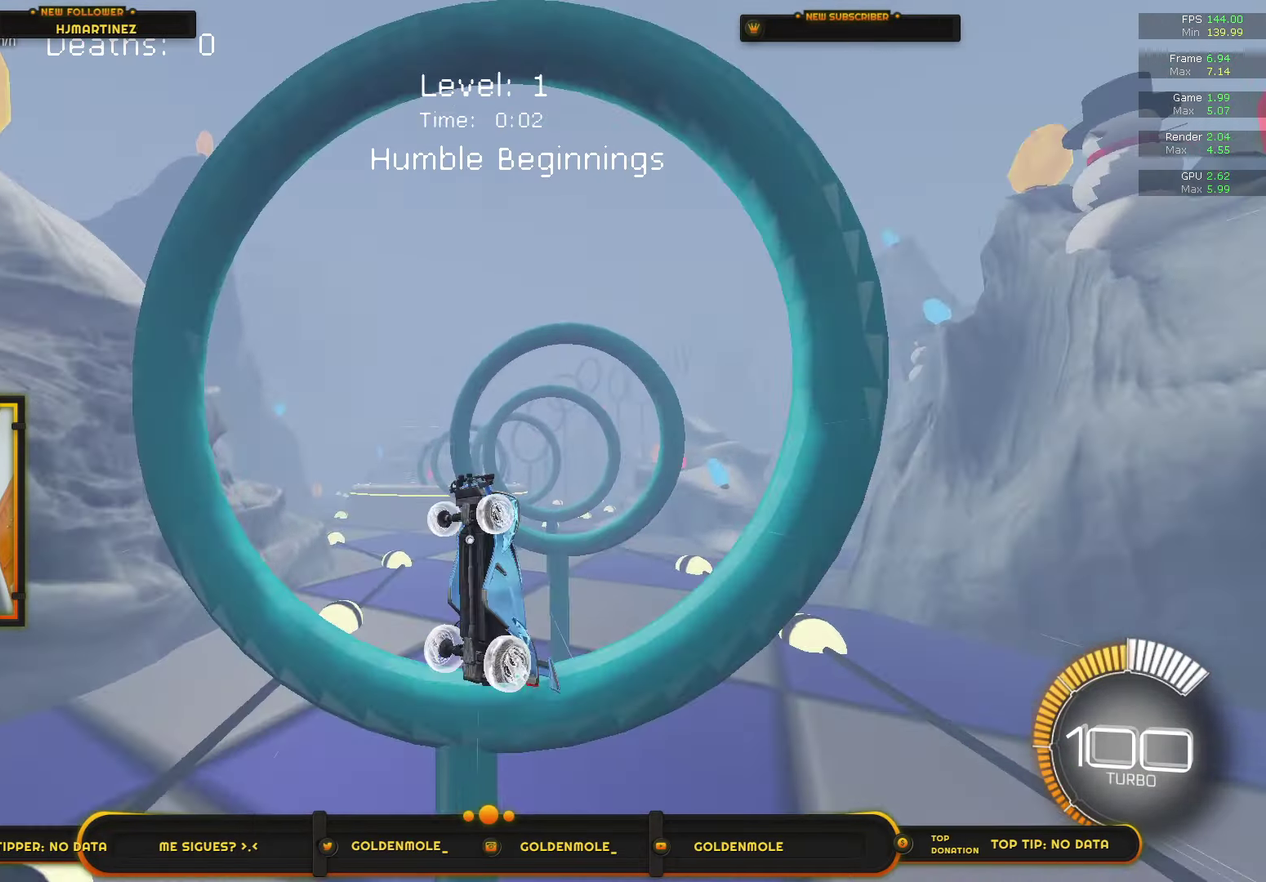
{"buttons": ["CIRCLE", "R1"], "left_stick": "center", "right_stick": "center", "events": [[134, "CIRCLE", "down"], [167, "left_stick", "right"], [501, "left_stick", "center"]]}
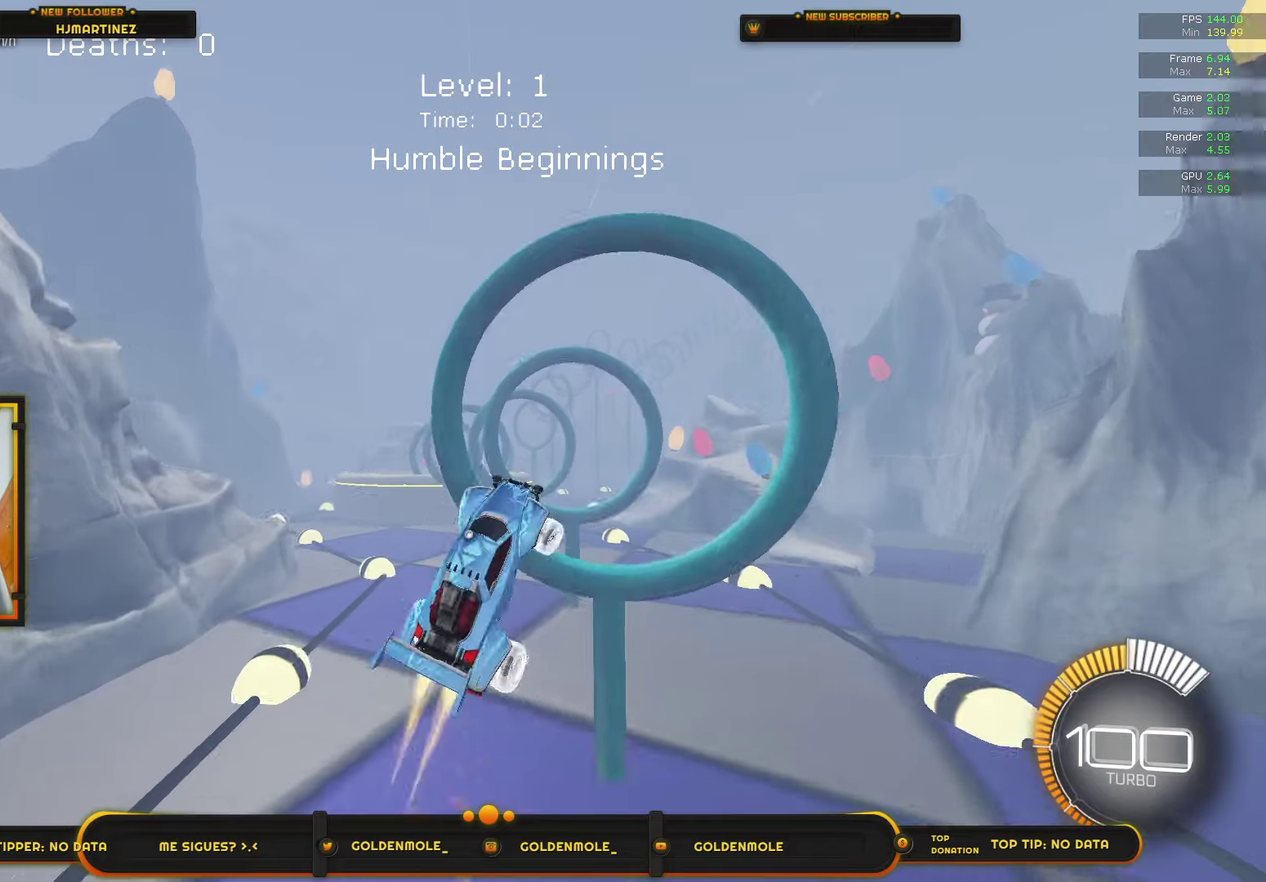
{"buttons": ["R1"], "left_stick": "center", "right_stick": "center", "events": [[200, "CIRCLE", "up"], [267, "CIRCLE", "down"], [501, "CIRCLE", "up"]]}
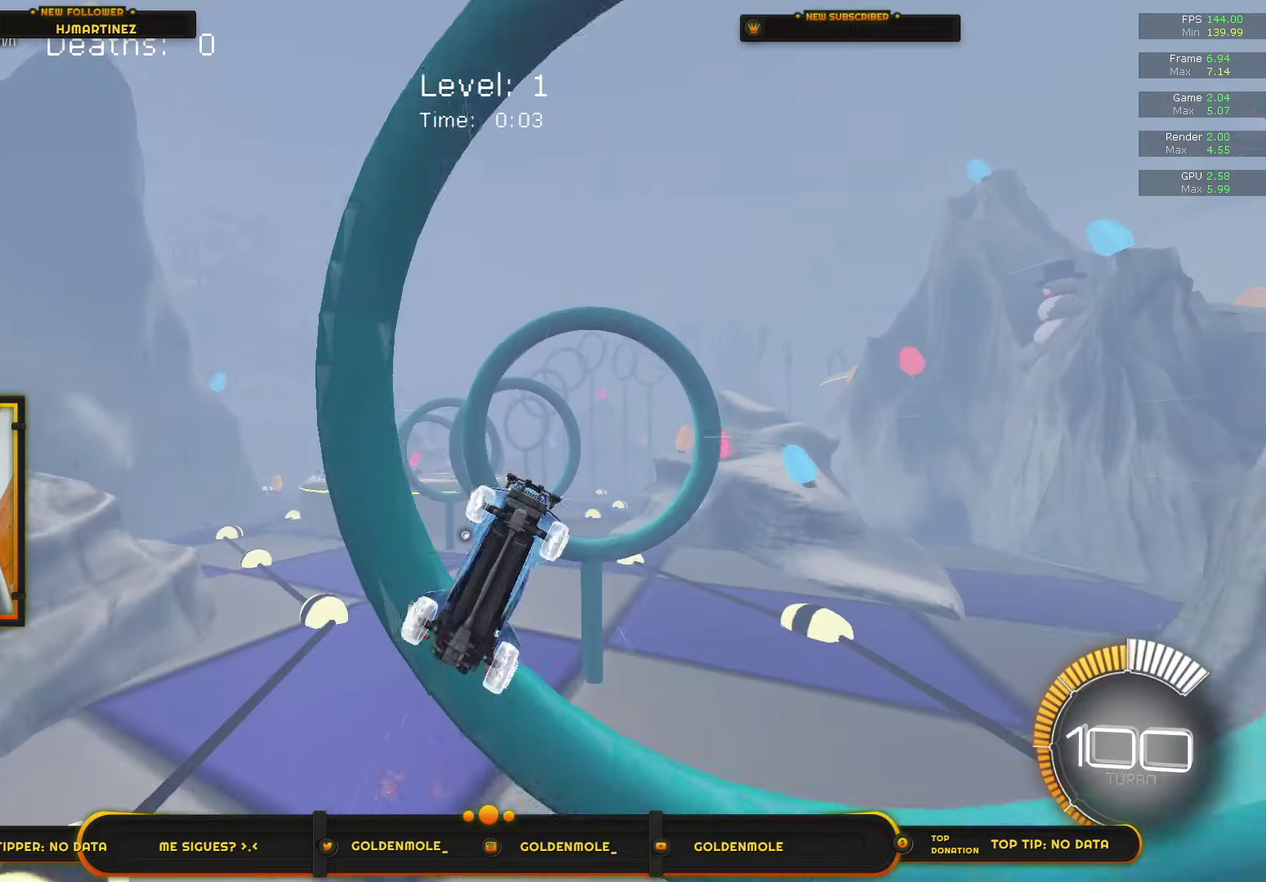
{"buttons": ["CIRCLE", "R1"], "left_stick": "down-left", "right_stick": "center", "events": [[133, "CIRCLE", "down"], [167, "left_stick", "down-left"], [267, "CIRCLE", "up"], [400, "CIRCLE", "down"]]}
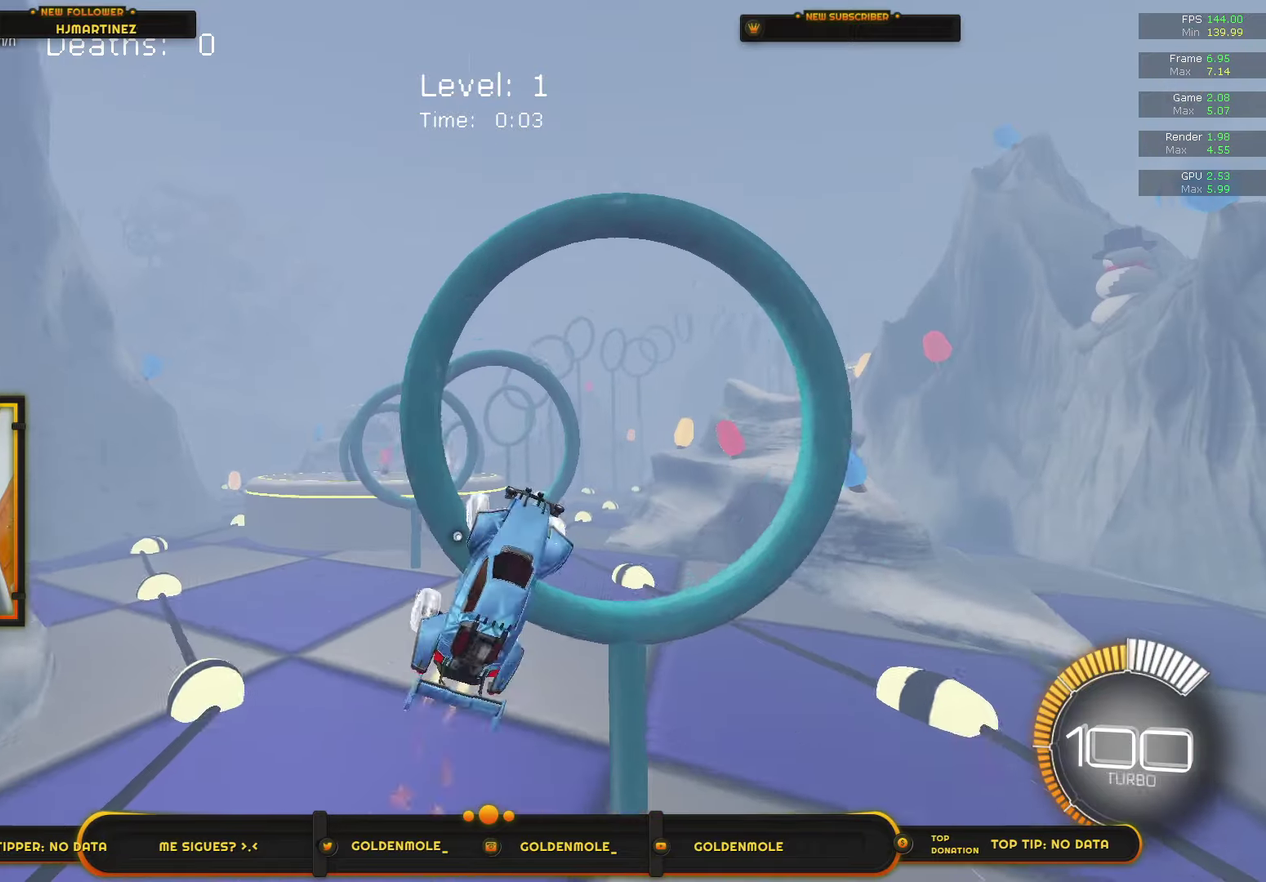
{"buttons": ["R1"], "left_stick": "center", "right_stick": "center", "events": [[267, "left_stick", "left"], [301, "CIRCLE", "up"], [367, "CIRCLE", "down"], [367, "left_stick", "center"], [501, "CIRCLE", "up"]]}